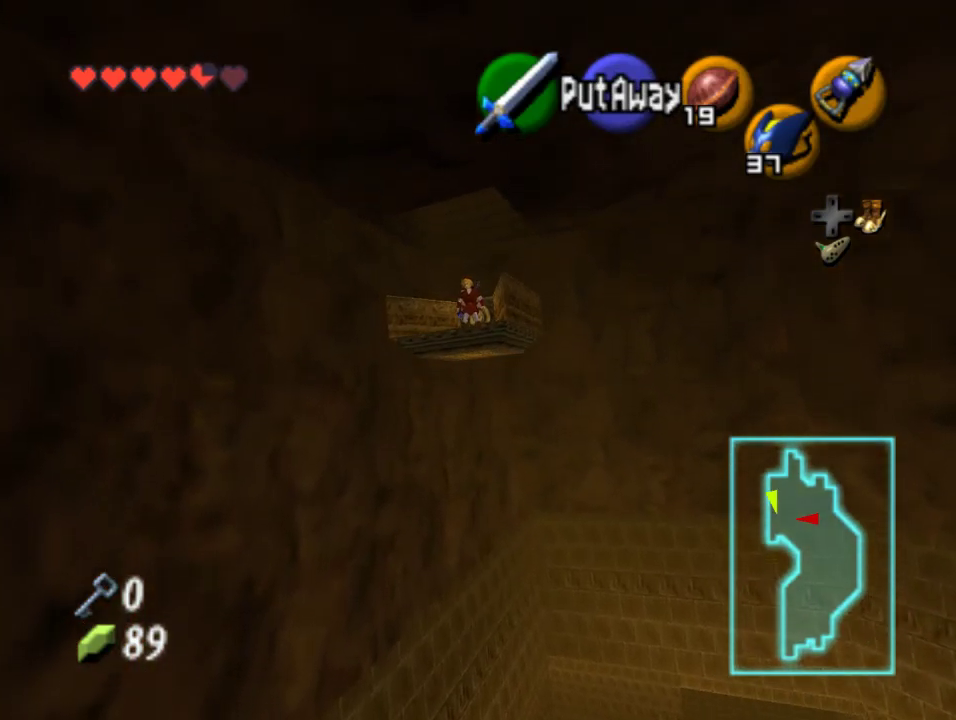
Gameplay with a controller (Nintendo layout); each line is a JSON object with the inputs held at the frame after it. "events" lists button and stick changes between this image and that frame as [ms after this image, input, new state], when the widget could be followed in between. Not read: L1 L3 R1 R3.
{"buttons": [], "left_stick": "center", "events": []}
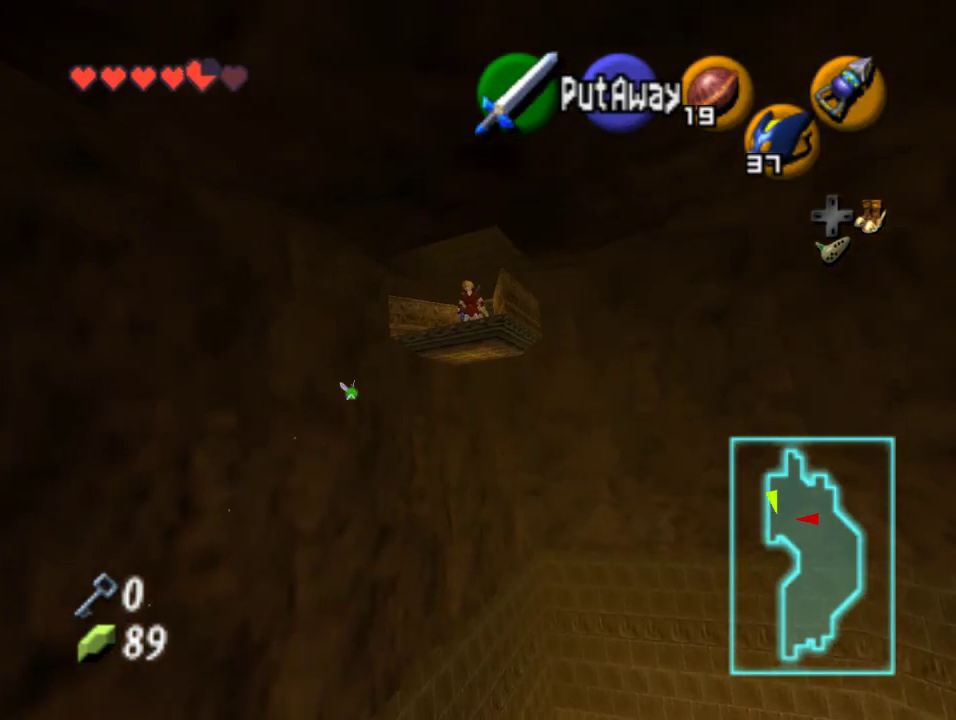
{"buttons": [], "left_stick": "center", "events": []}
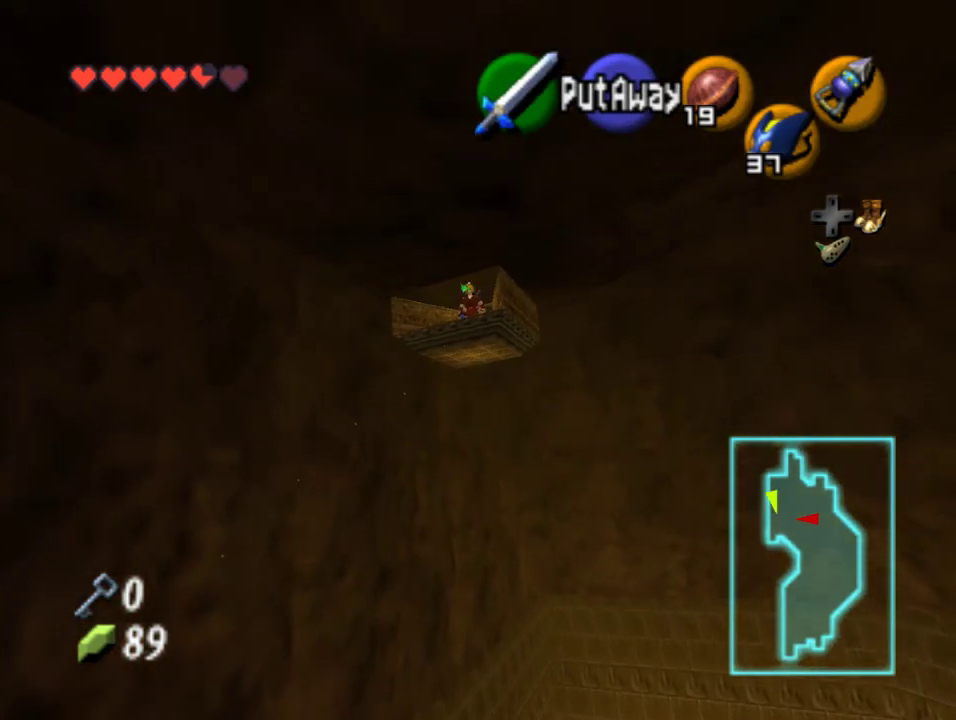
{"buttons": [], "left_stick": "center", "events": []}
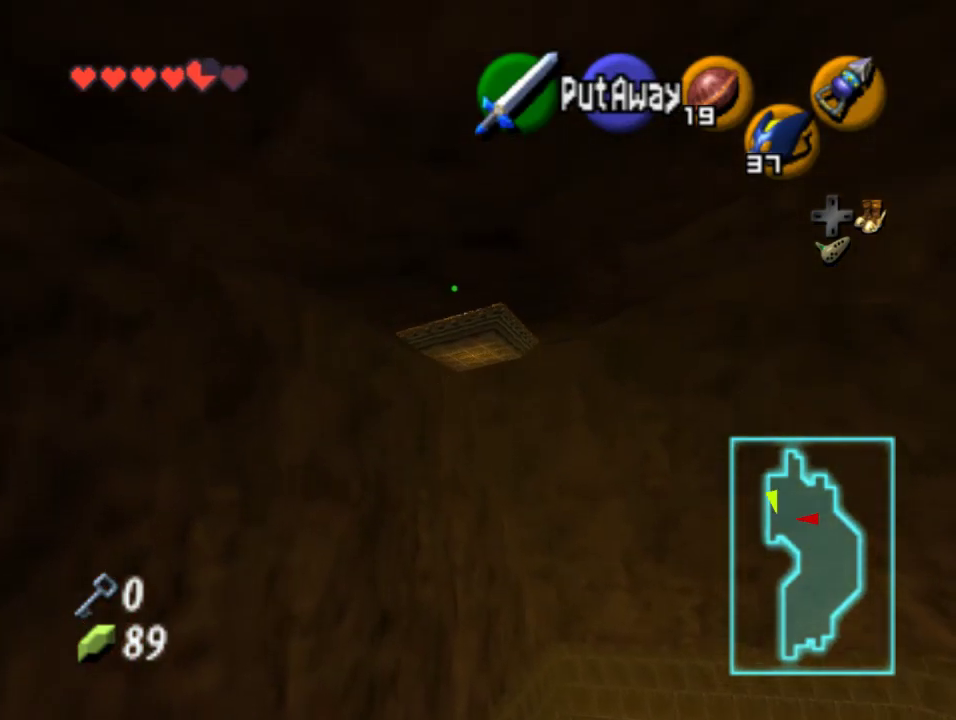
{"buttons": [], "left_stick": "center", "events": []}
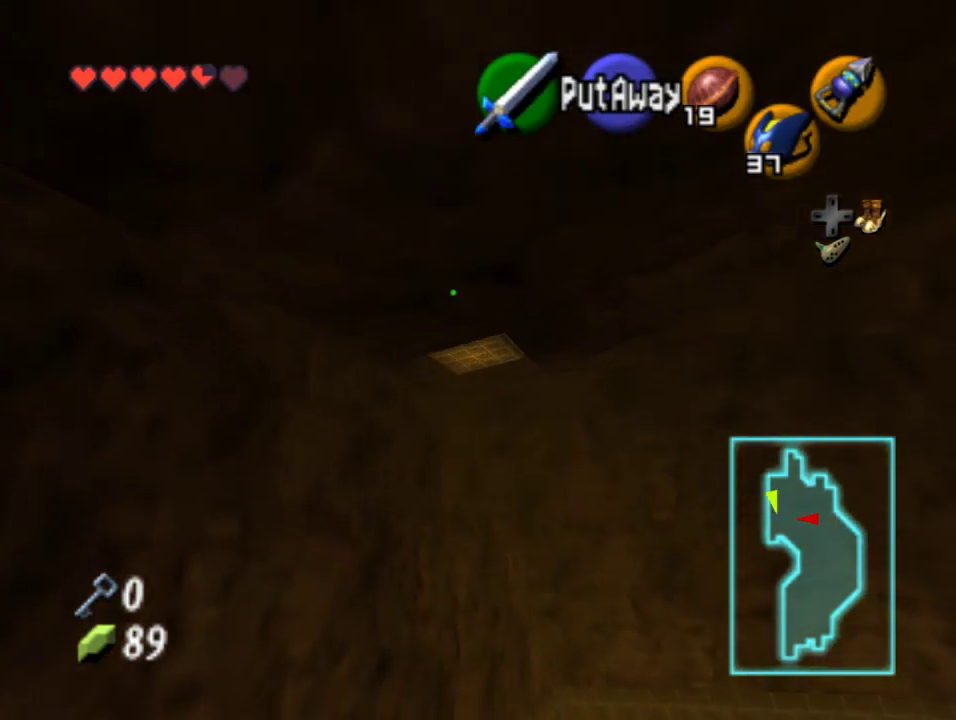
{"buttons": [], "left_stick": "center", "events": []}
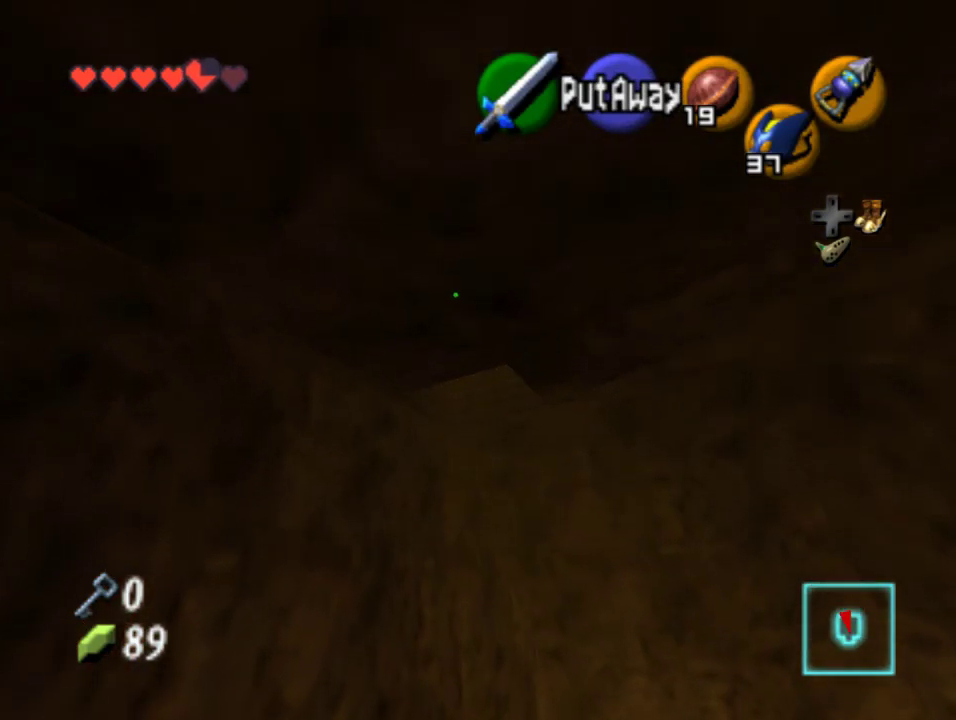
{"buttons": [], "left_stick": "center", "events": []}
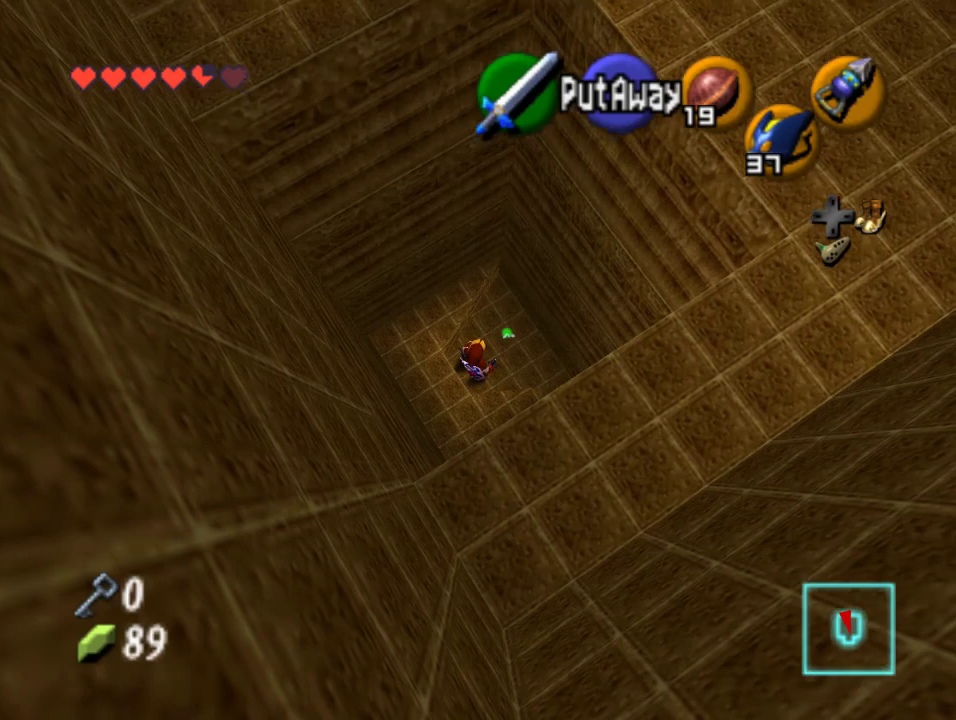
{"buttons": [], "left_stick": "center", "events": [[167, "Z", "down"], [300, "Z", "up"]]}
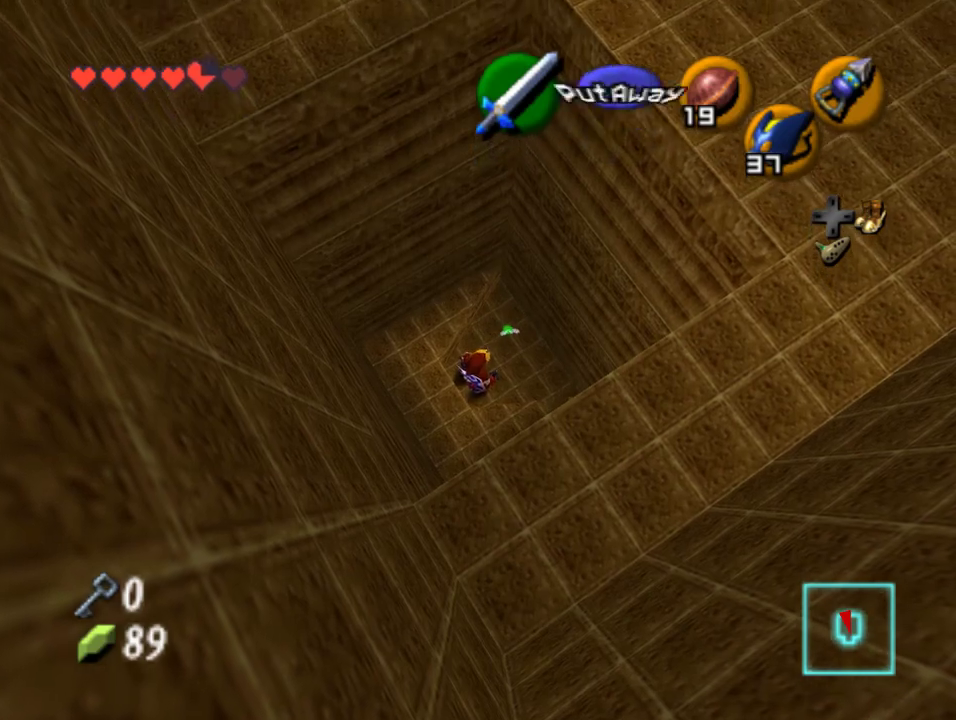
{"buttons": ["A", "Z"], "left_stick": "down-left", "events": [[133, "Z", "down"], [133, "left_stick", "down-left"], [233, "A", "down"], [333, "A", "up"], [400, "A", "down"]]}
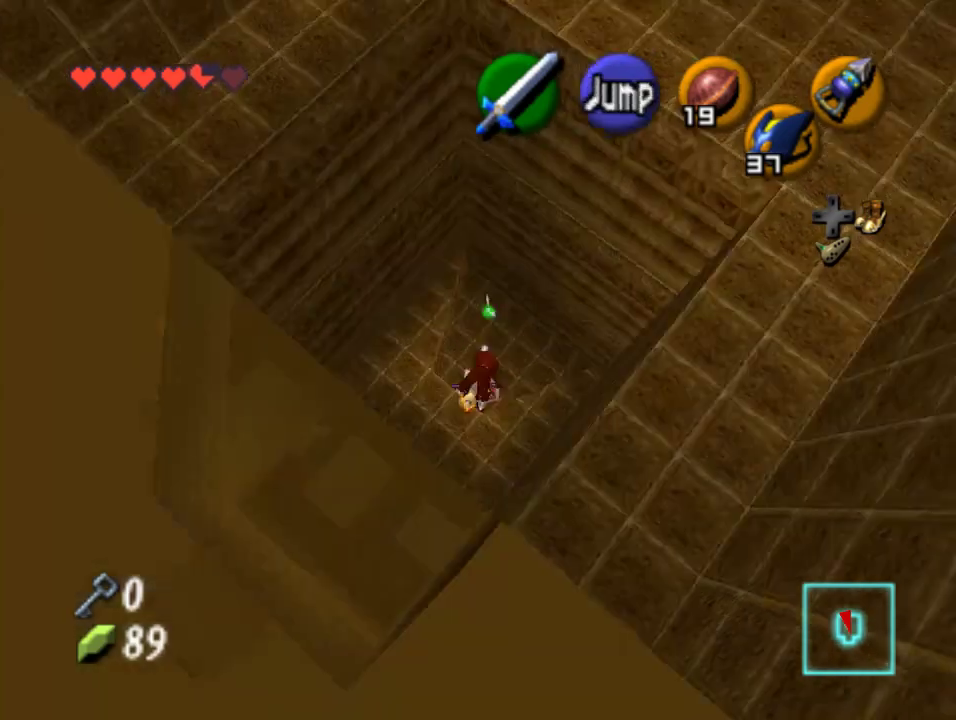
{"buttons": [], "left_stick": "center", "events": [[33, "A", "up"], [233, "Z", "up"], [267, "left_stick", "center"]]}
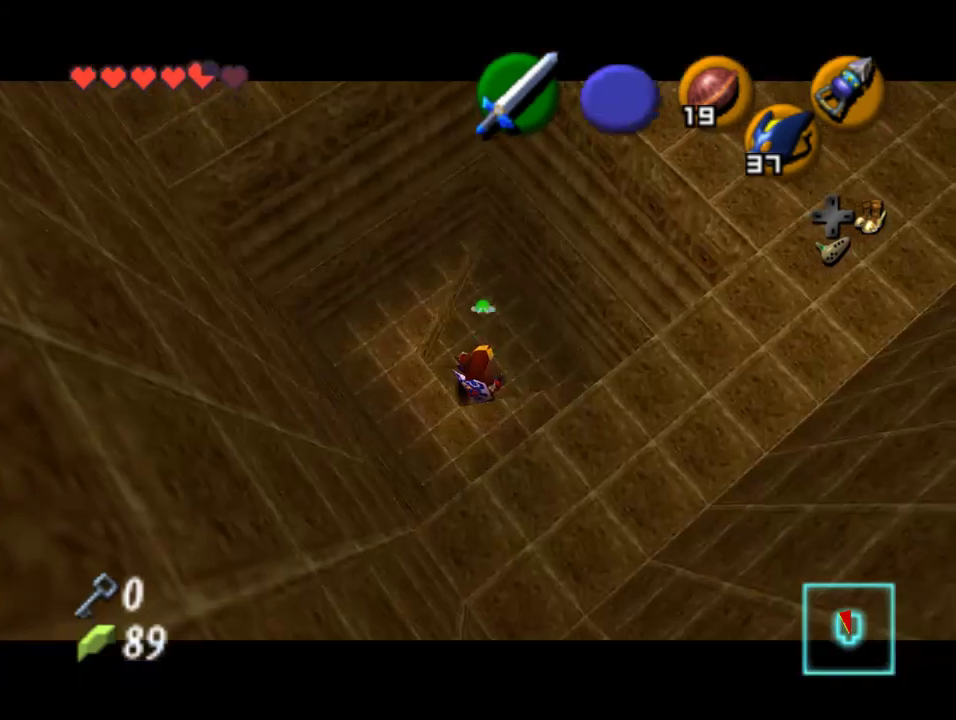
{"buttons": [], "left_stick": "down-left", "events": [[233, "left_stick", "down-left"]]}
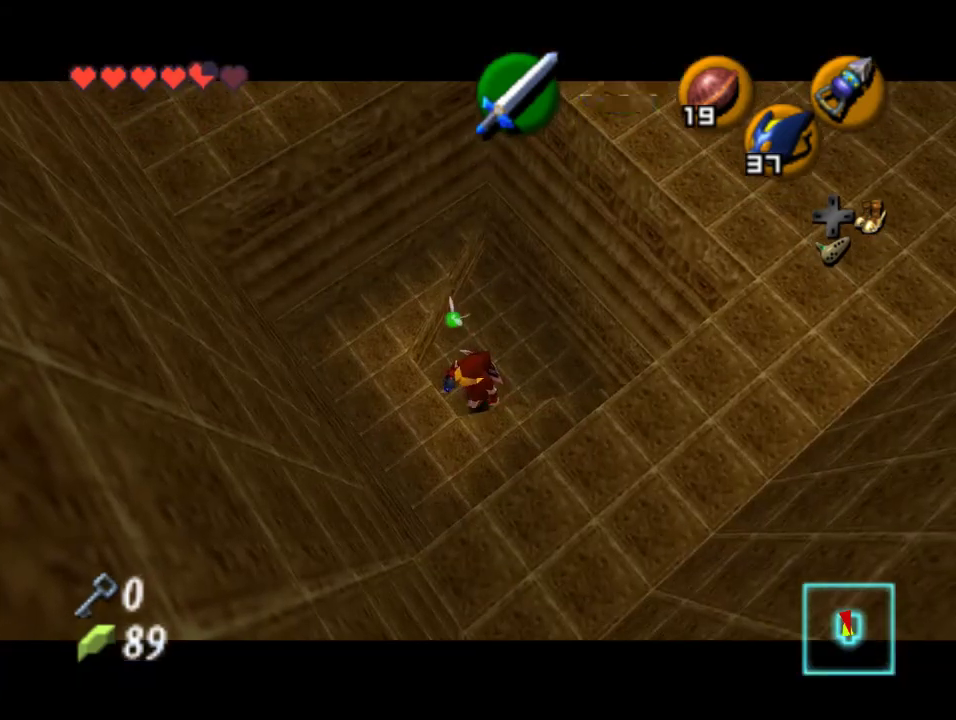
{"buttons": [], "left_stick": "down-left", "events": []}
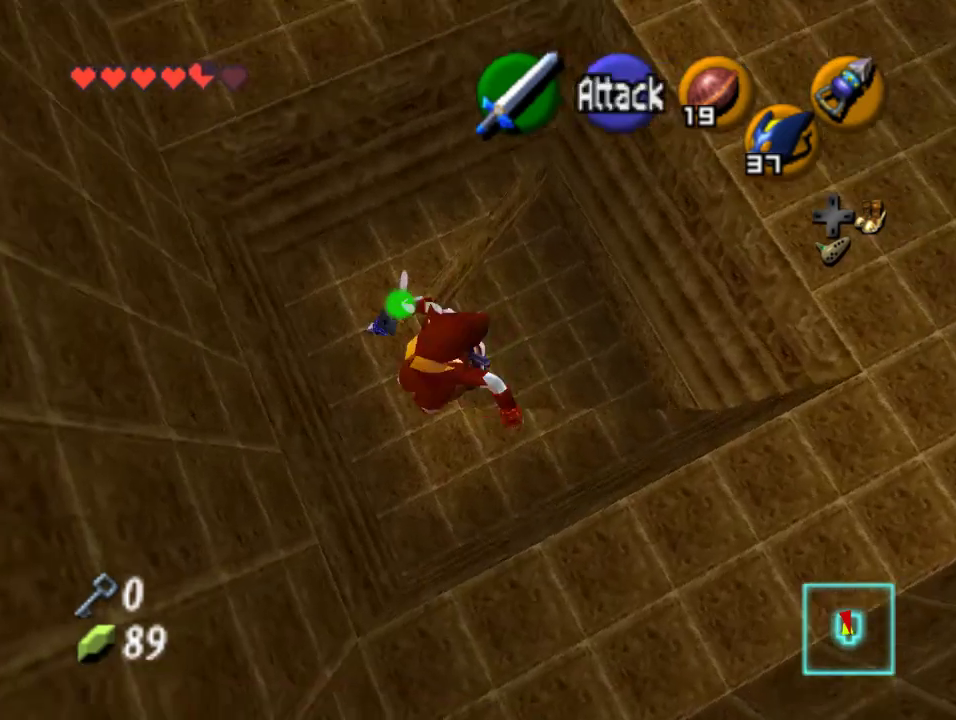
{"buttons": [], "left_stick": "right", "events": [[33, "left_stick", "center"], [467, "left_stick", "right"]]}
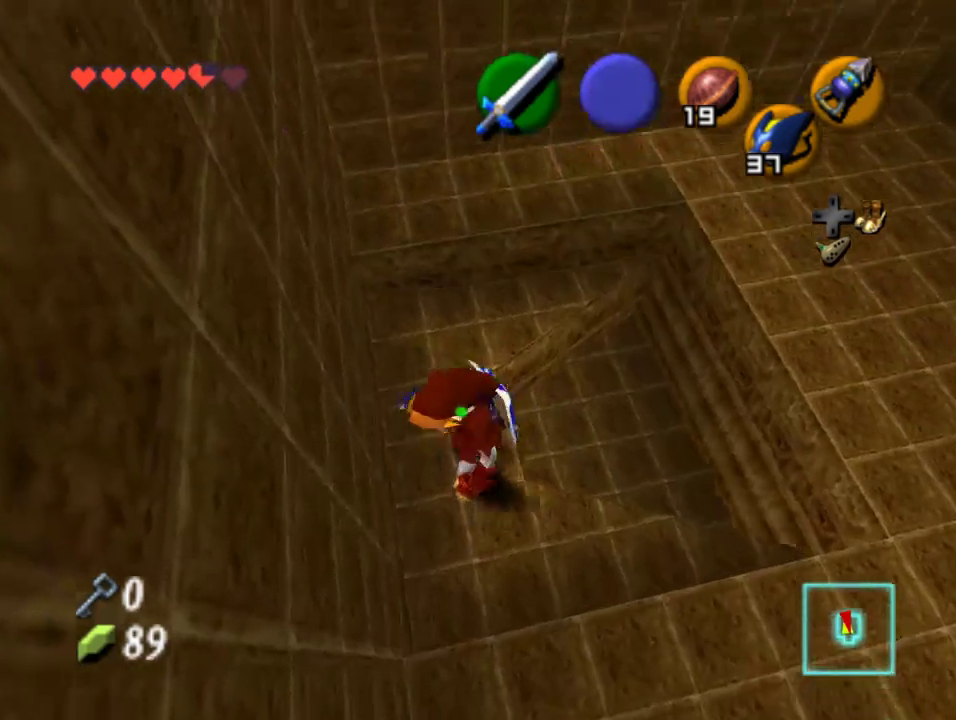
{"buttons": [], "left_stick": "up-right", "events": [[33, "A", "down"], [200, "A", "up"], [200, "left_stick", "up-right"]]}
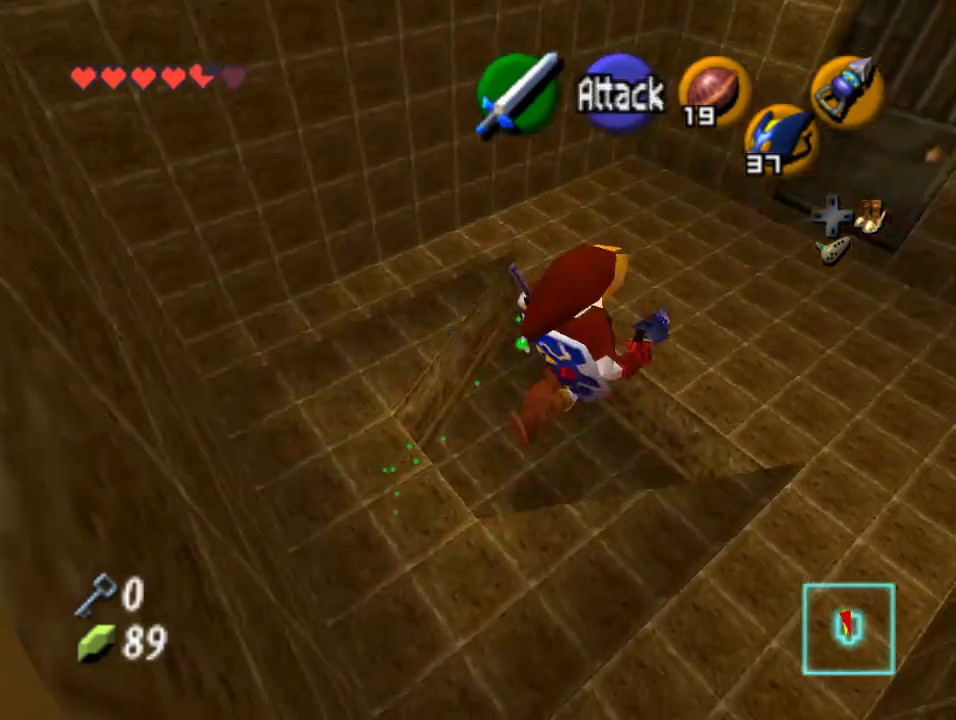
{"buttons": [], "left_stick": "up", "events": [[200, "left_stick", "up"]]}
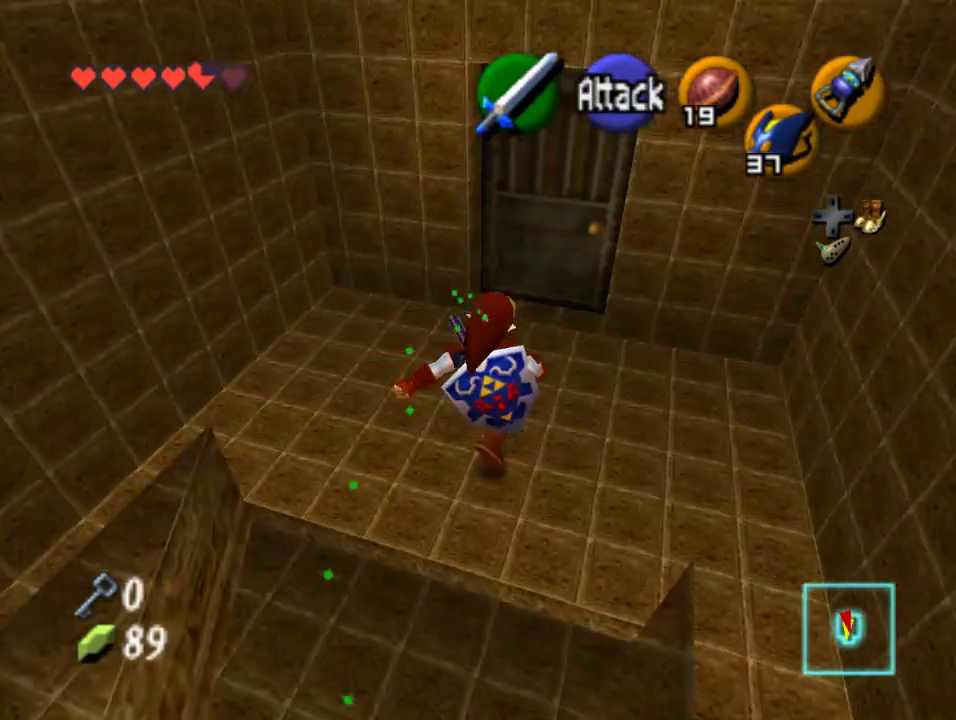
{"buttons": ["A"], "left_stick": "center", "events": [[433, "A", "down"], [433, "left_stick", "center"]]}
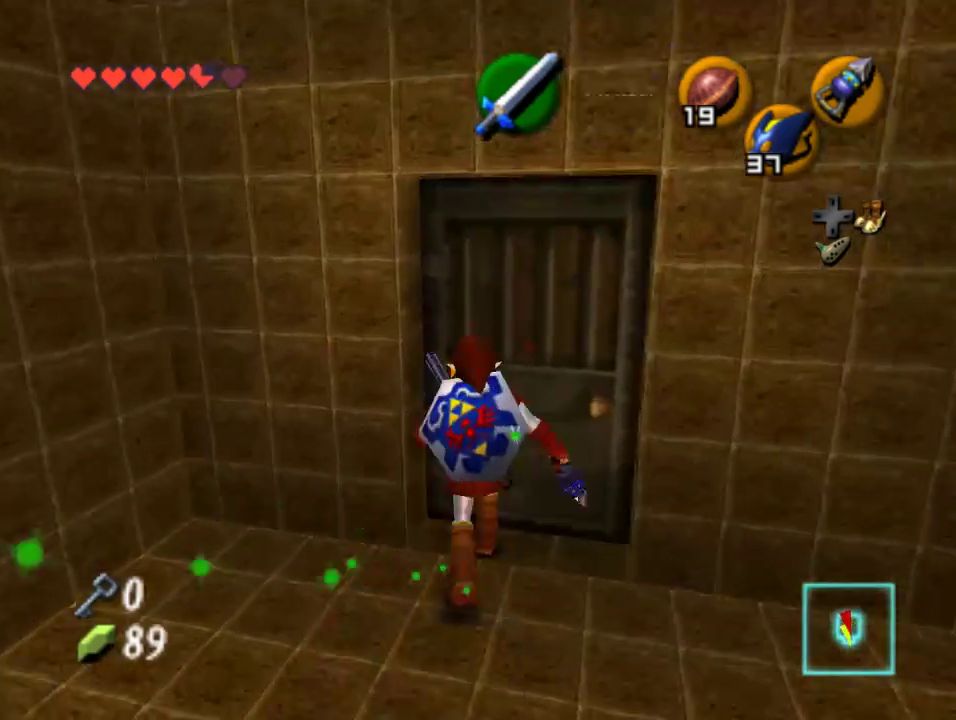
{"buttons": [], "left_stick": "center", "events": [[33, "A", "up"]]}
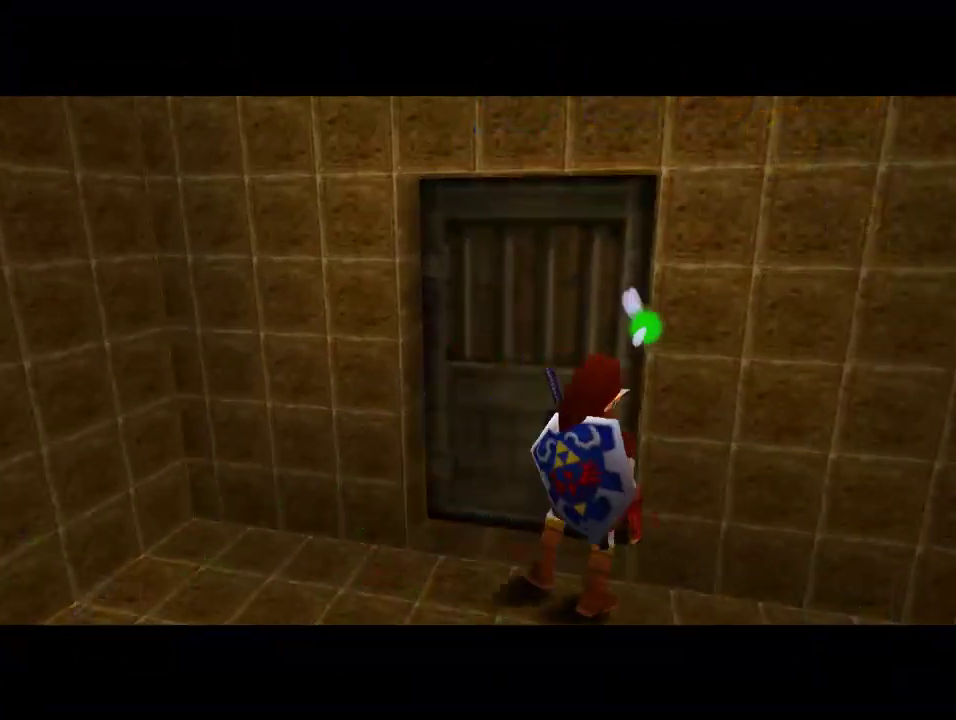
{"buttons": [], "left_stick": "center", "events": []}
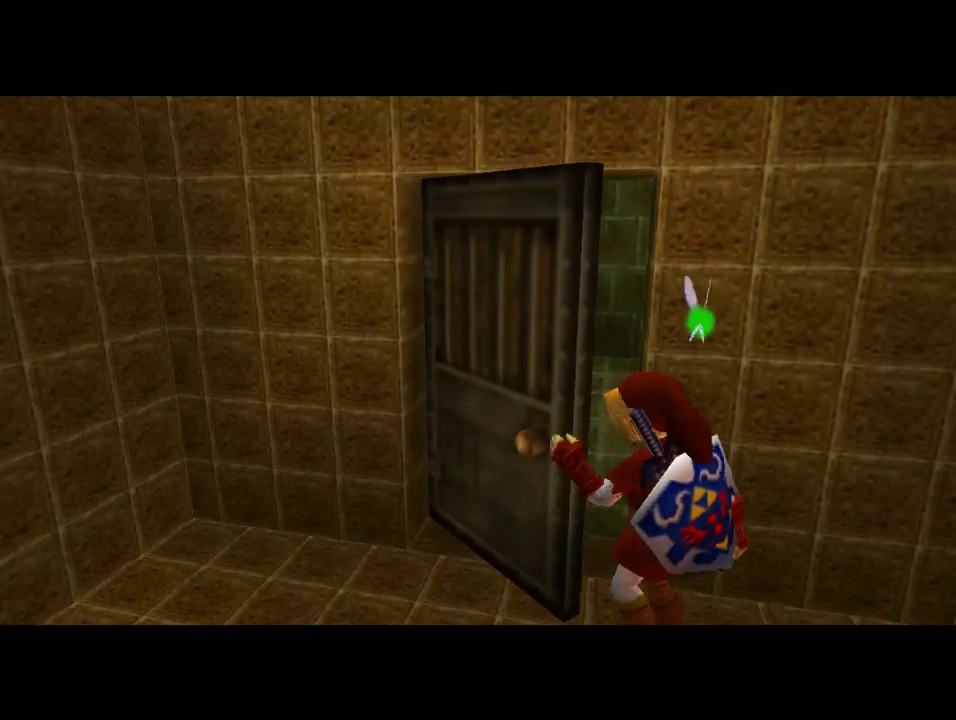
{"buttons": [], "left_stick": "center", "events": []}
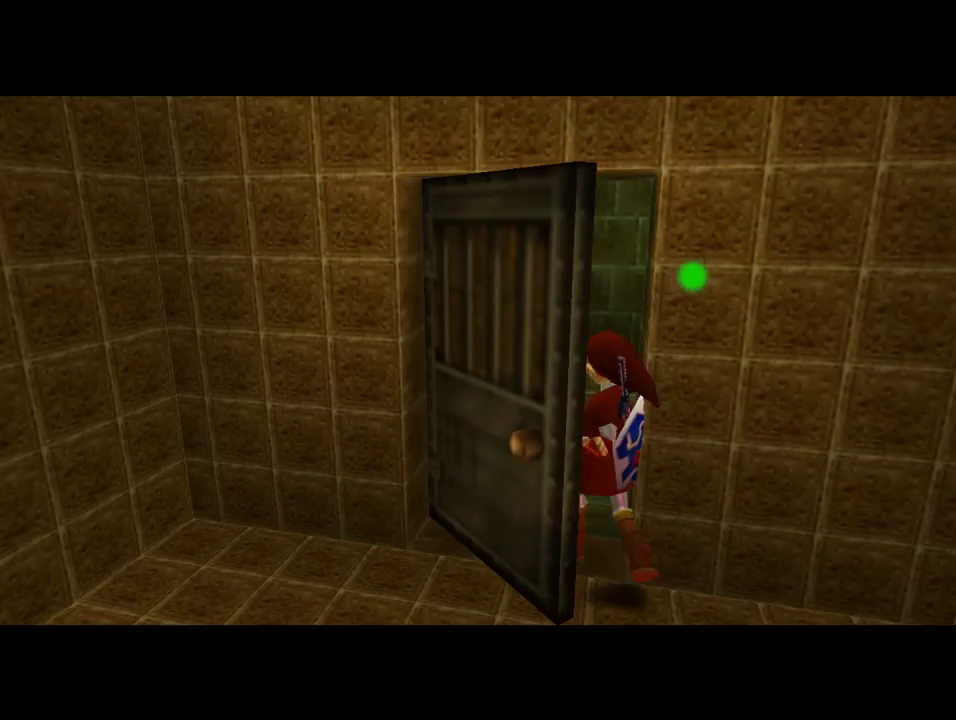
{"buttons": [], "left_stick": "center", "events": []}
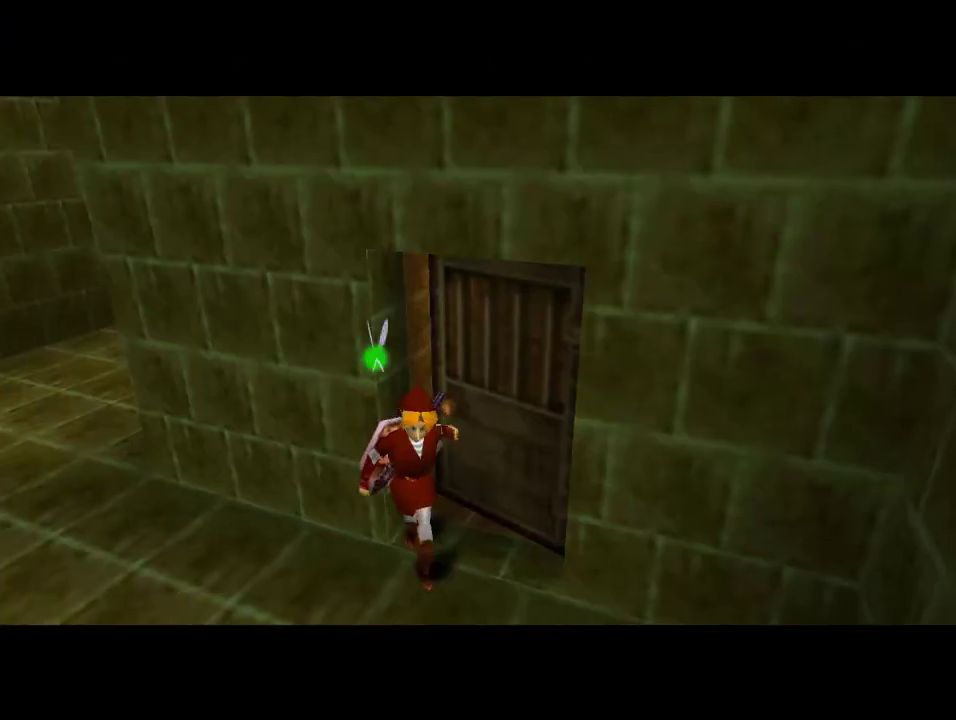
{"buttons": [], "left_stick": "center", "events": []}
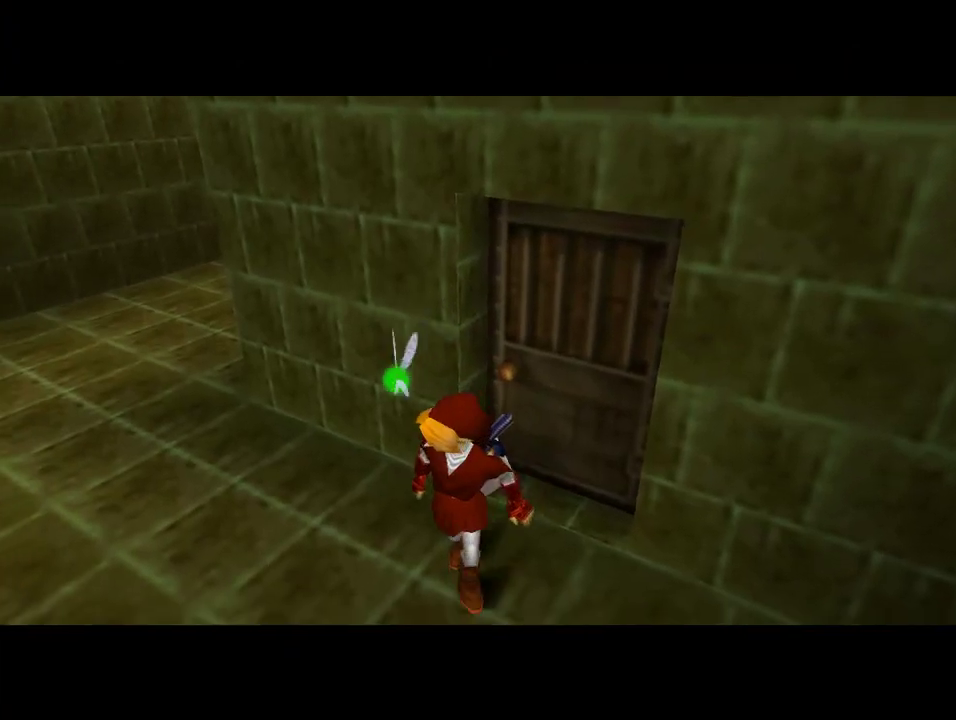
{"buttons": [], "left_stick": "center", "events": []}
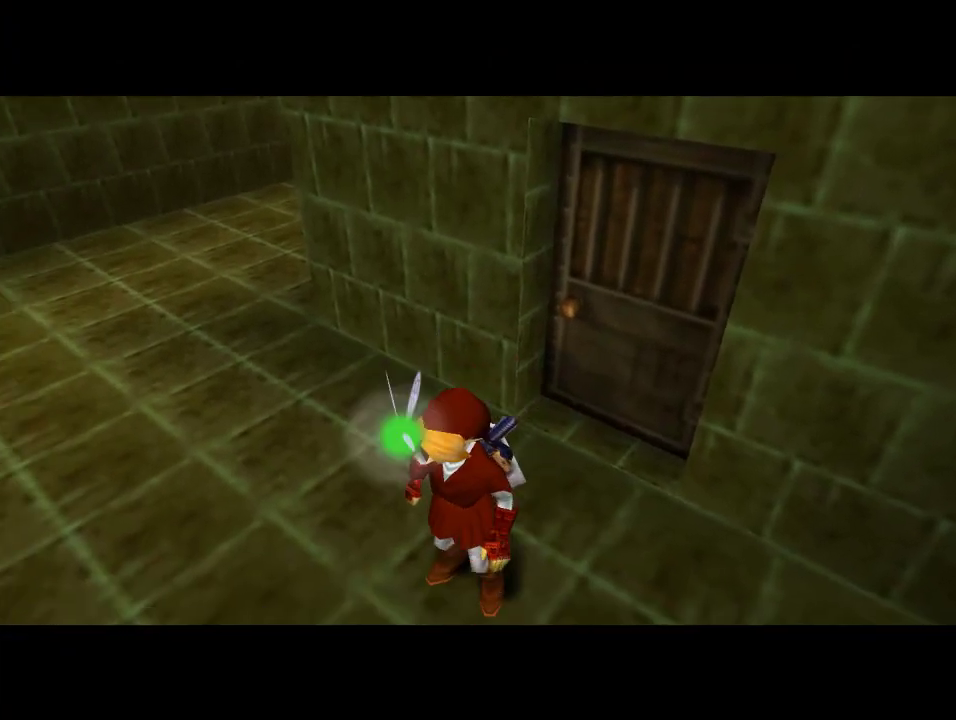
{"buttons": [], "left_stick": "center", "events": []}
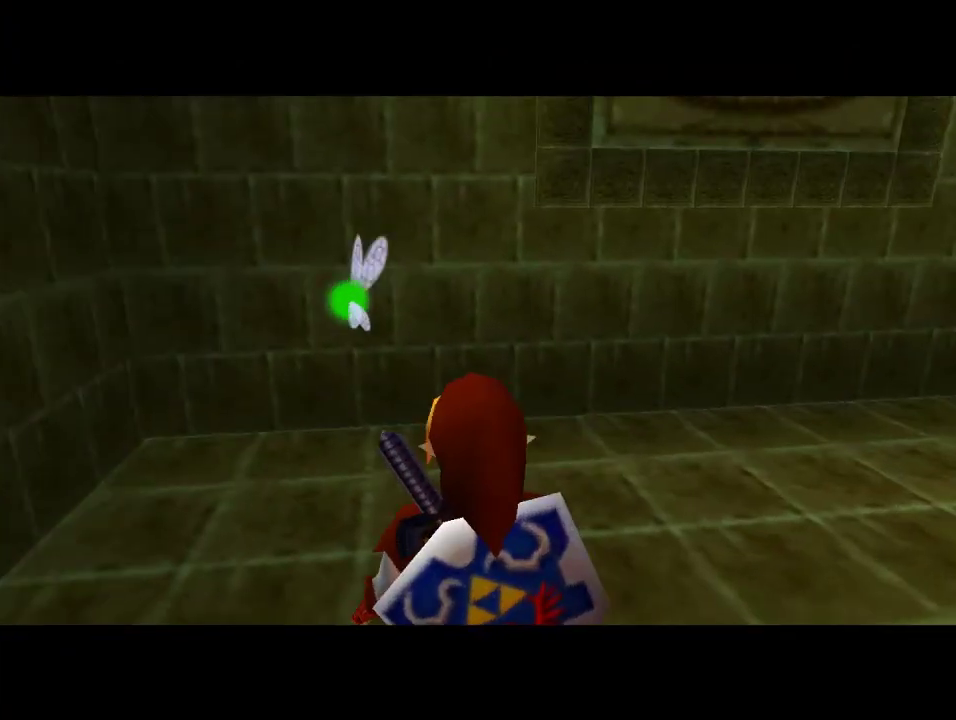
{"buttons": ["Z"], "left_stick": "up-right", "events": [[67, "left_stick", "right"], [167, "A", "down"], [333, "A", "up"], [333, "Z", "down"], [433, "left_stick", "up-right"]]}
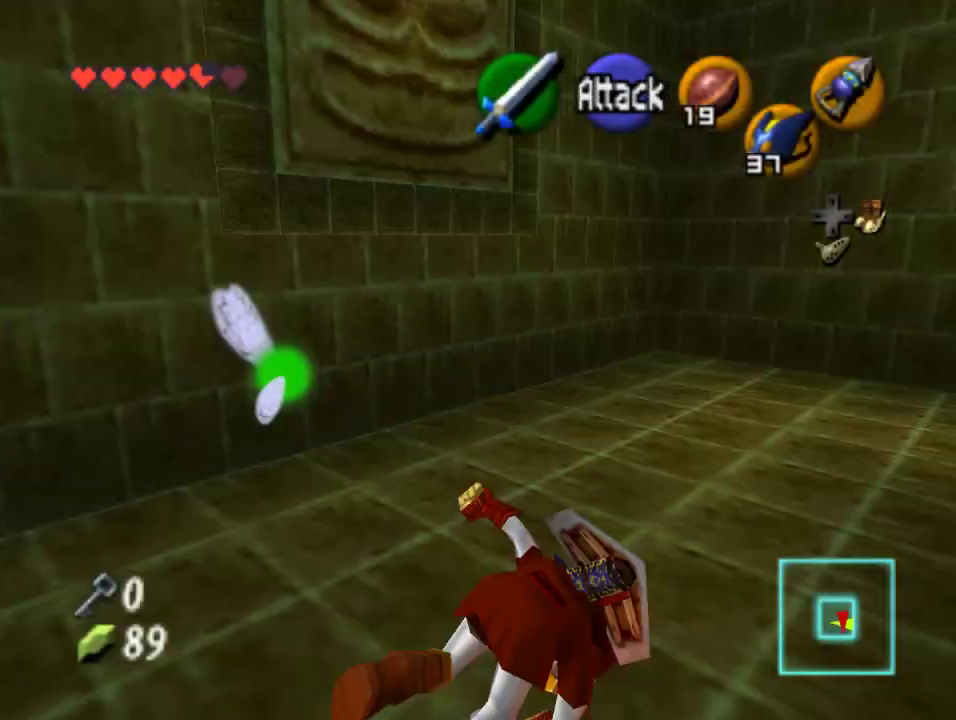
{"buttons": [], "left_stick": "up-right", "events": [[33, "Z", "up"]]}
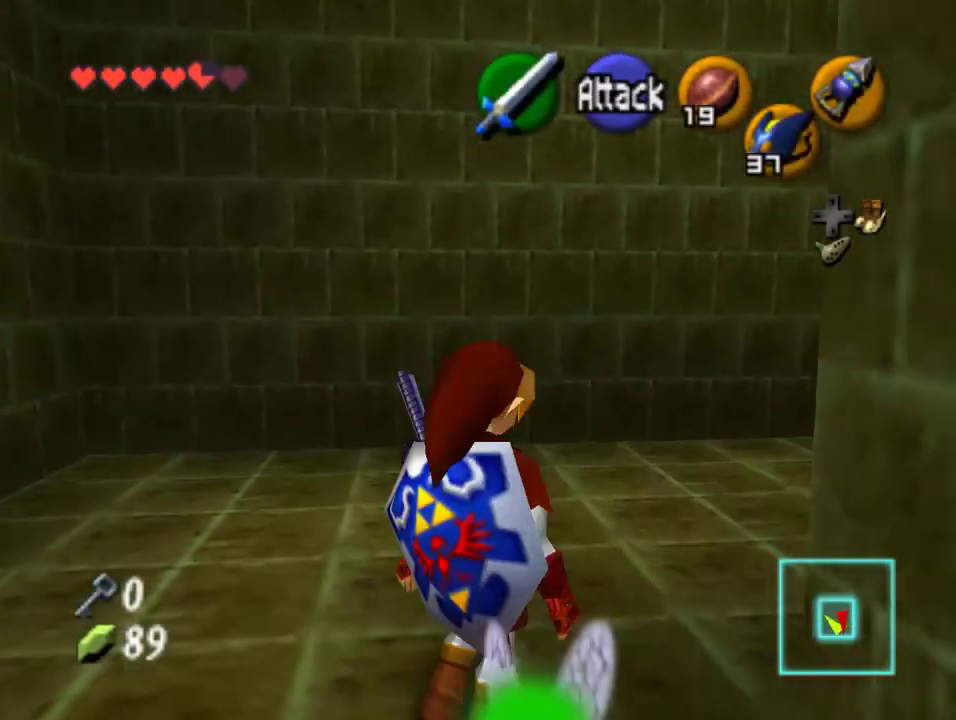
{"buttons": [], "left_stick": "up-right", "events": []}
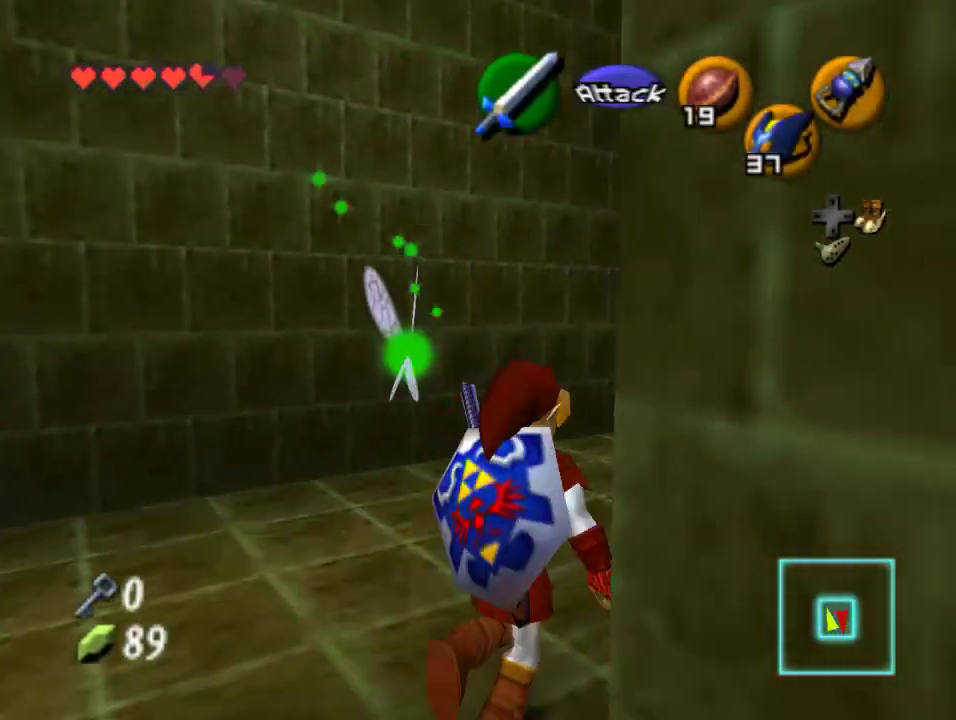
{"buttons": [], "left_stick": "right", "events": [[333, "left_stick", "right"]]}
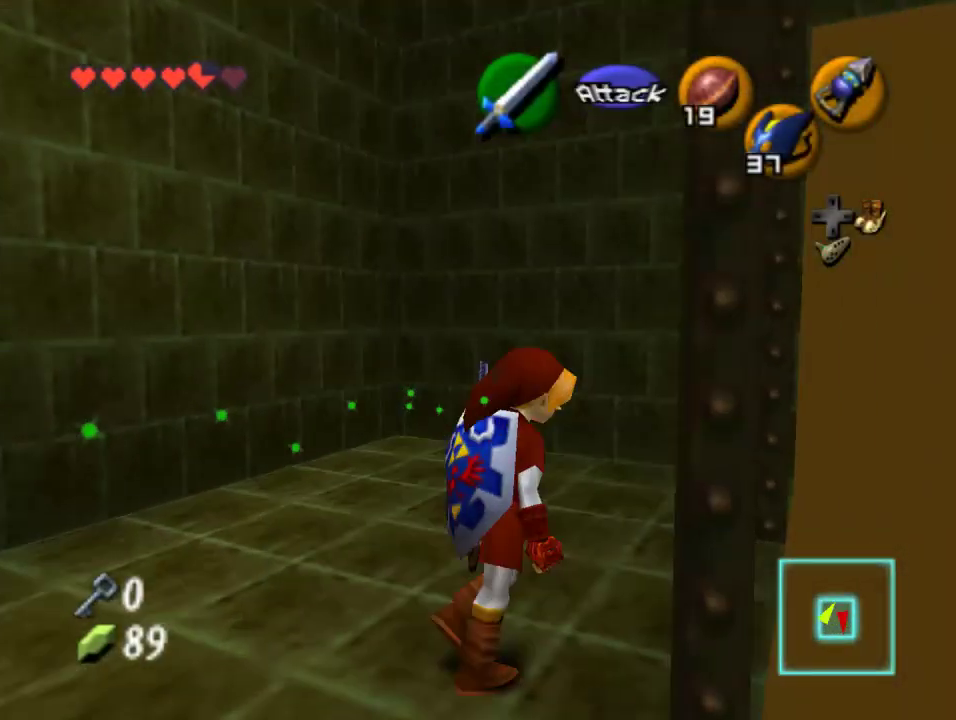
{"buttons": [], "left_stick": "up", "events": [[133, "left_stick", "up-right"], [167, "Z", "down"], [267, "left_stick", "up"], [367, "Z", "up"]]}
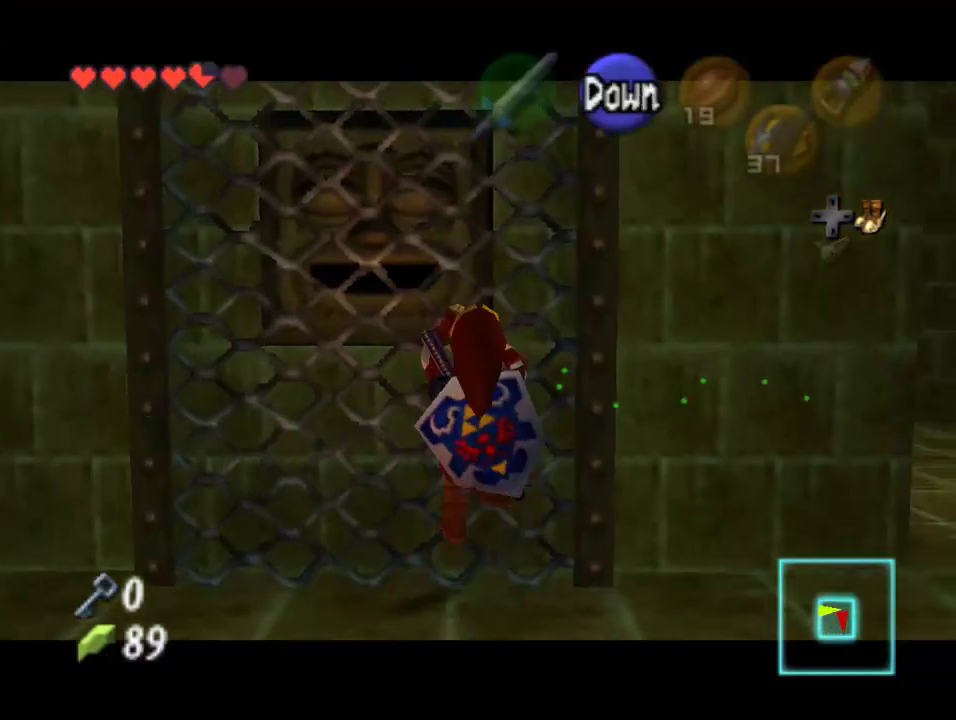
{"buttons": ["Z"], "left_stick": "up", "events": [[367, "Z", "down"]]}
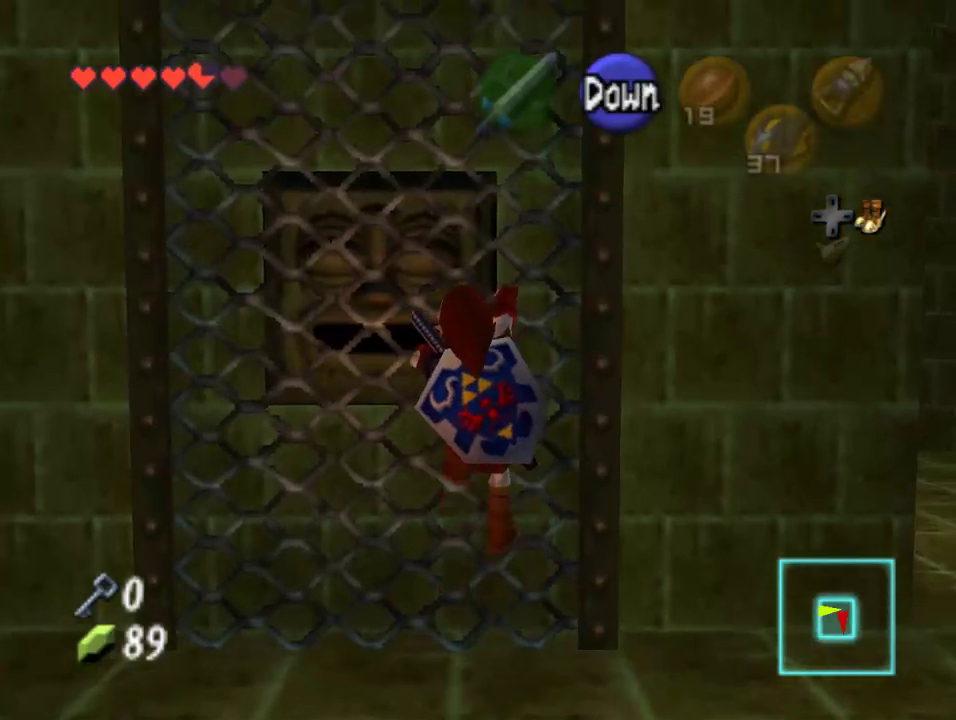
{"buttons": [], "left_stick": "up", "events": [[33, "Z", "up"]]}